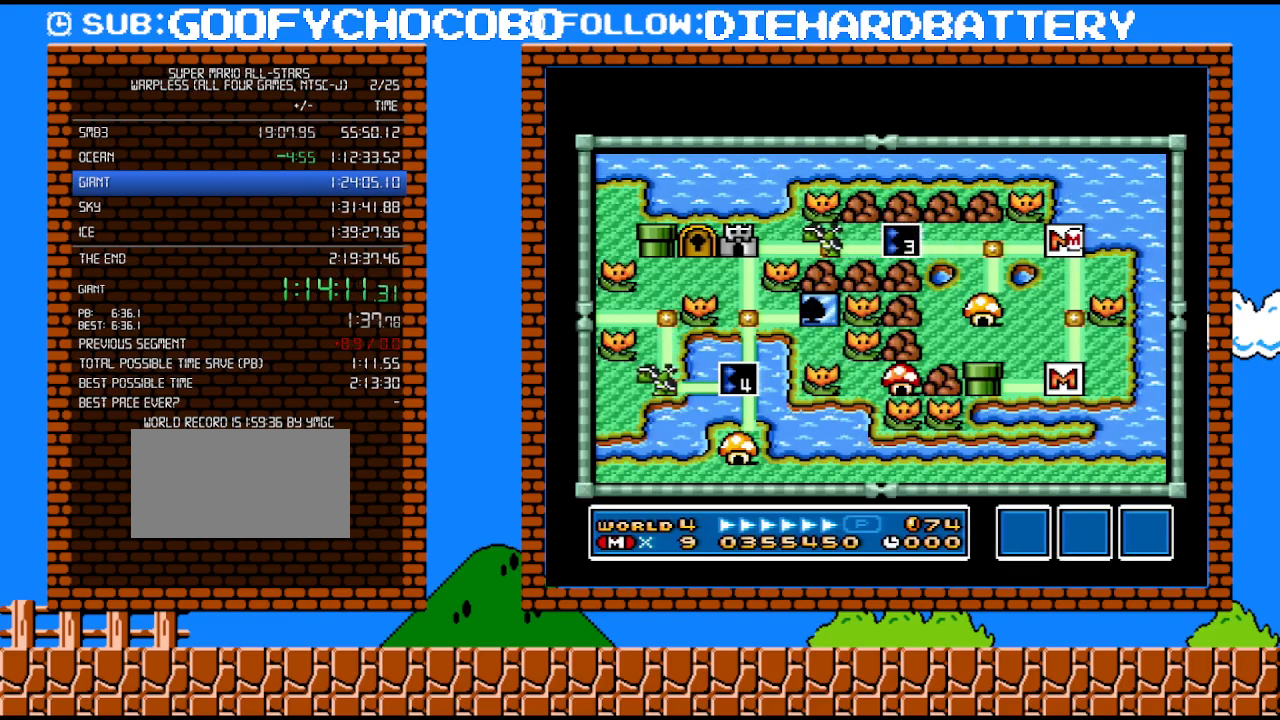
Gameplay with a controller (Nintendo layout); each line is a JSON object with the inputs held at the frame after it. "events" lists button and stick changes between this image and that frame as [ms after this image, input, new state], when the widget could be followed in between. Not read: L3 R3.
{"buttons": ["DPAD_LEFT"], "events": [[117, "DPAD_LEFT", "down"], [283, "DPAD_LEFT", "up"], [500, "DPAD_LEFT", "down"]]}
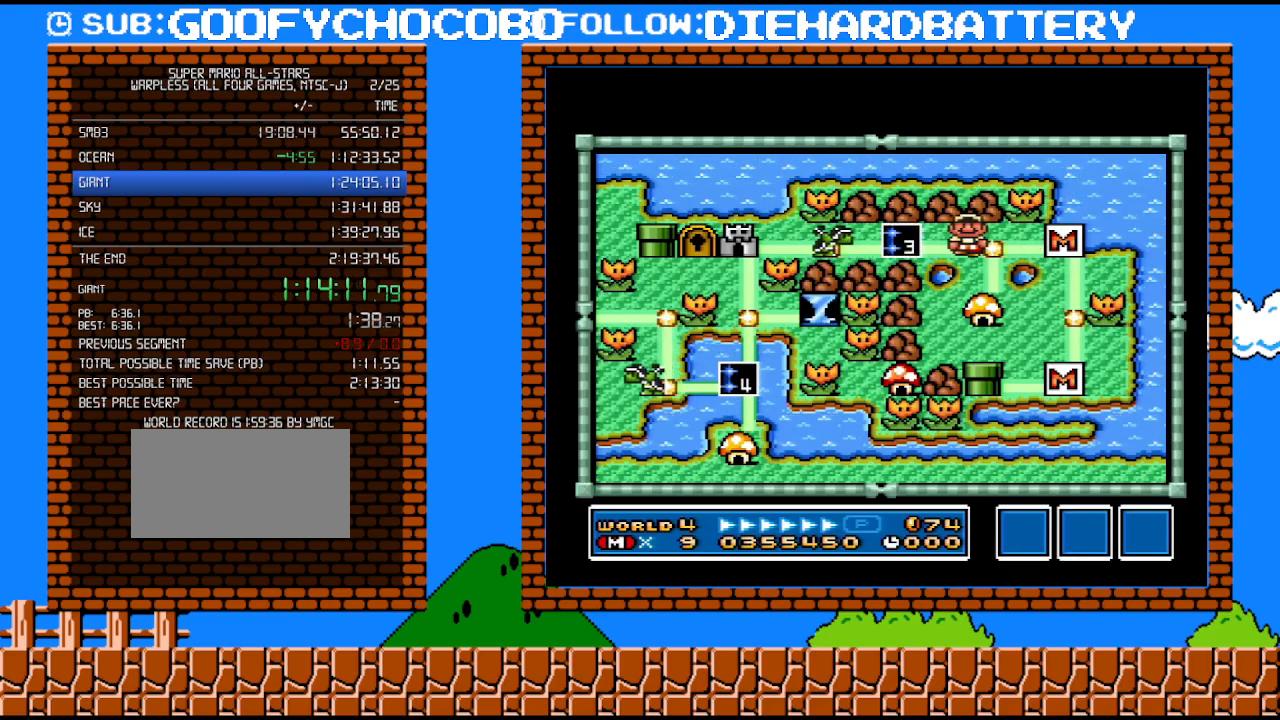
{"buttons": [], "events": [[150, "DPAD_LEFT", "up"], [283, "B", "down"], [467, "B", "up"]]}
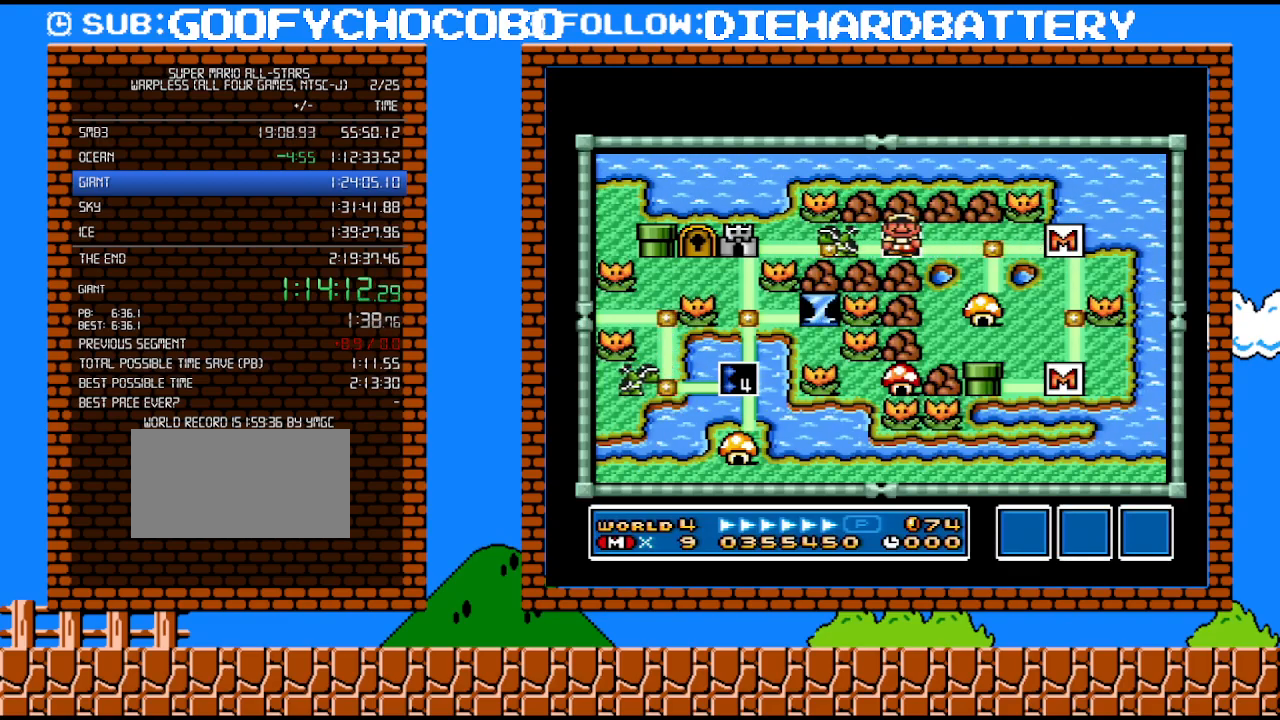
{"buttons": ["Y", "DPAD_RIGHT"], "events": [[100, "Y", "down"], [183, "DPAD_RIGHT", "down"]]}
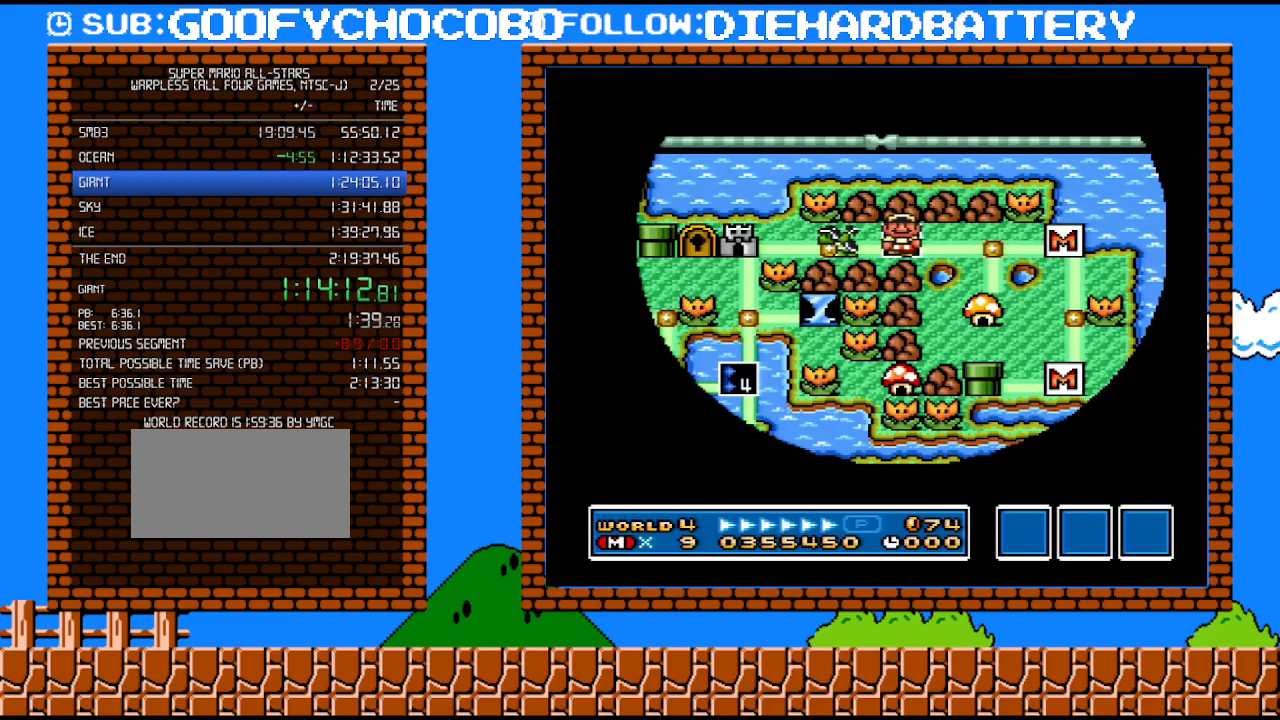
{"buttons": ["Y", "DPAD_RIGHT"], "events": []}
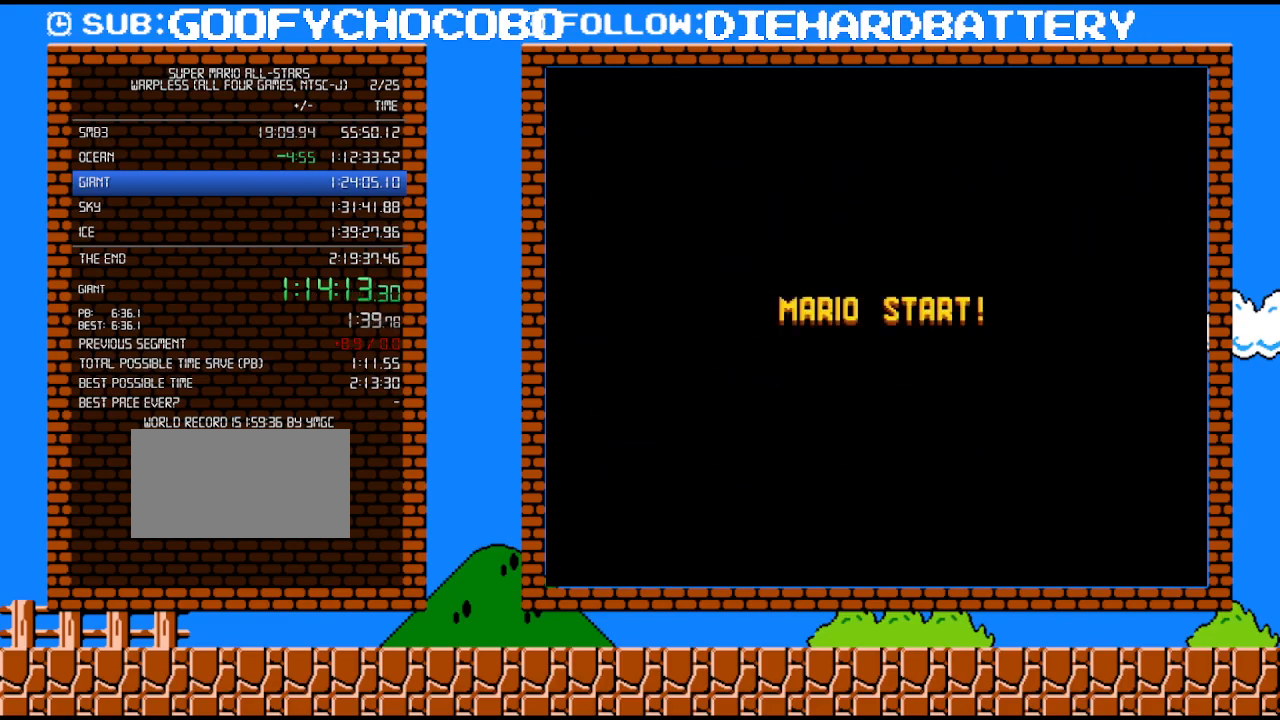
{"buttons": ["Y", "DPAD_RIGHT"], "events": []}
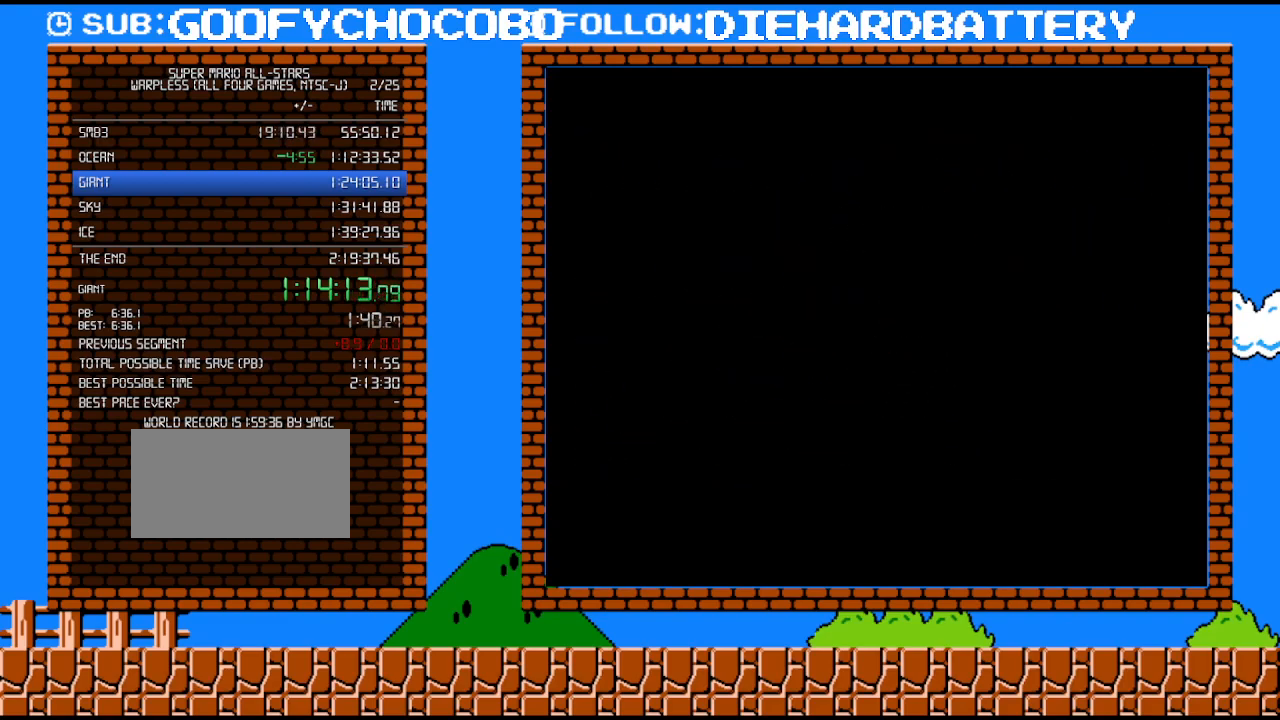
{"buttons": ["Y", "DPAD_RIGHT"], "events": []}
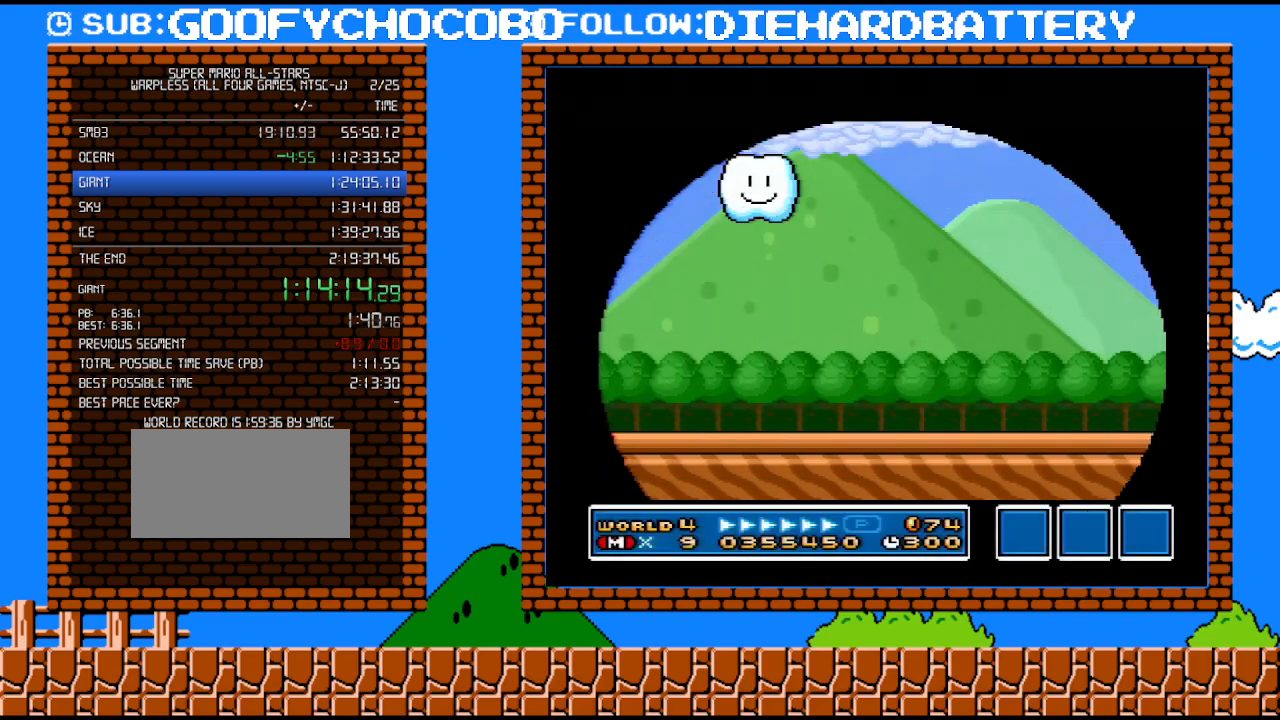
{"buttons": ["Y", "DPAD_RIGHT"], "events": [[250, "Y", "up"], [317, "Y", "down"]]}
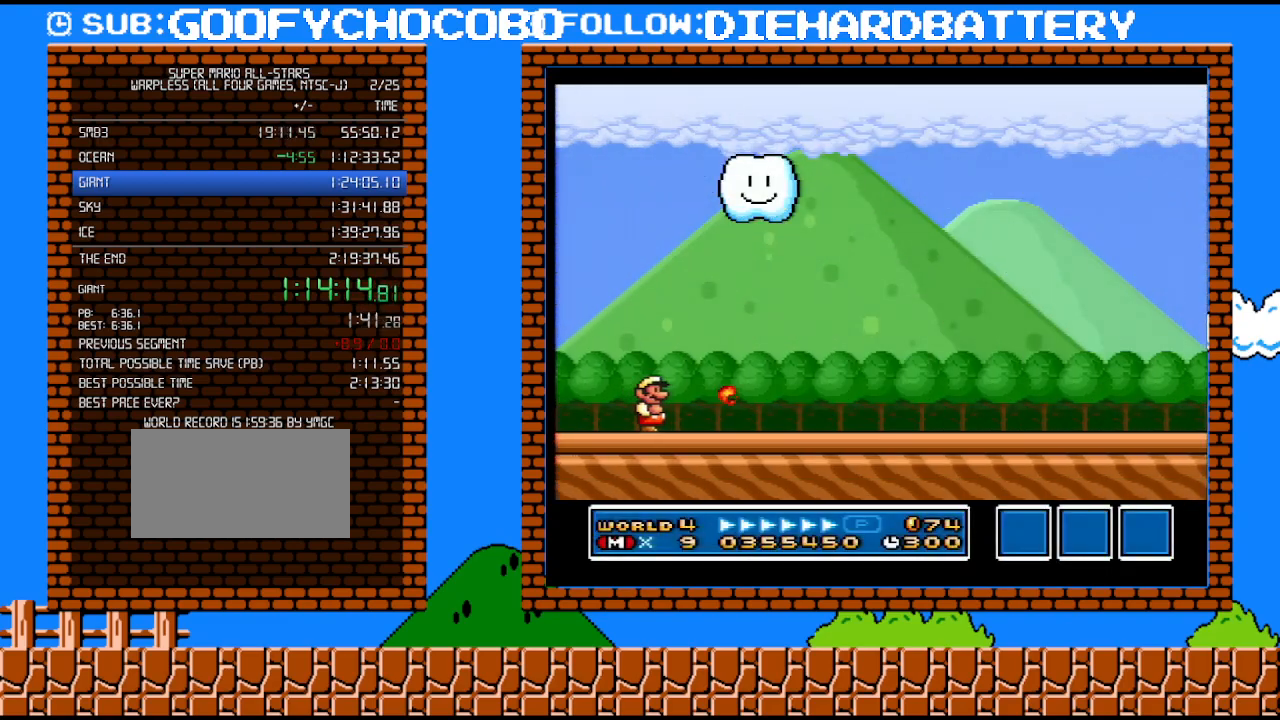
{"buttons": ["Y", "DPAD_RIGHT"], "events": []}
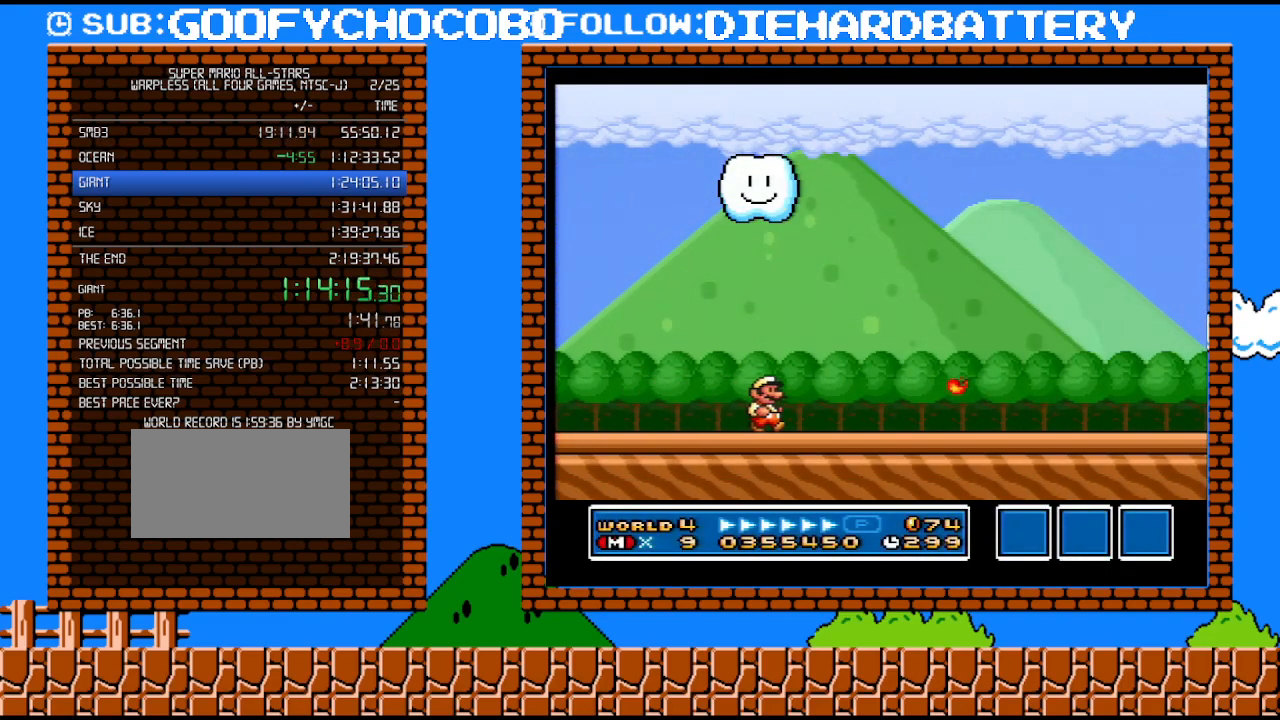
{"buttons": ["Y", "DPAD_RIGHT"], "events": []}
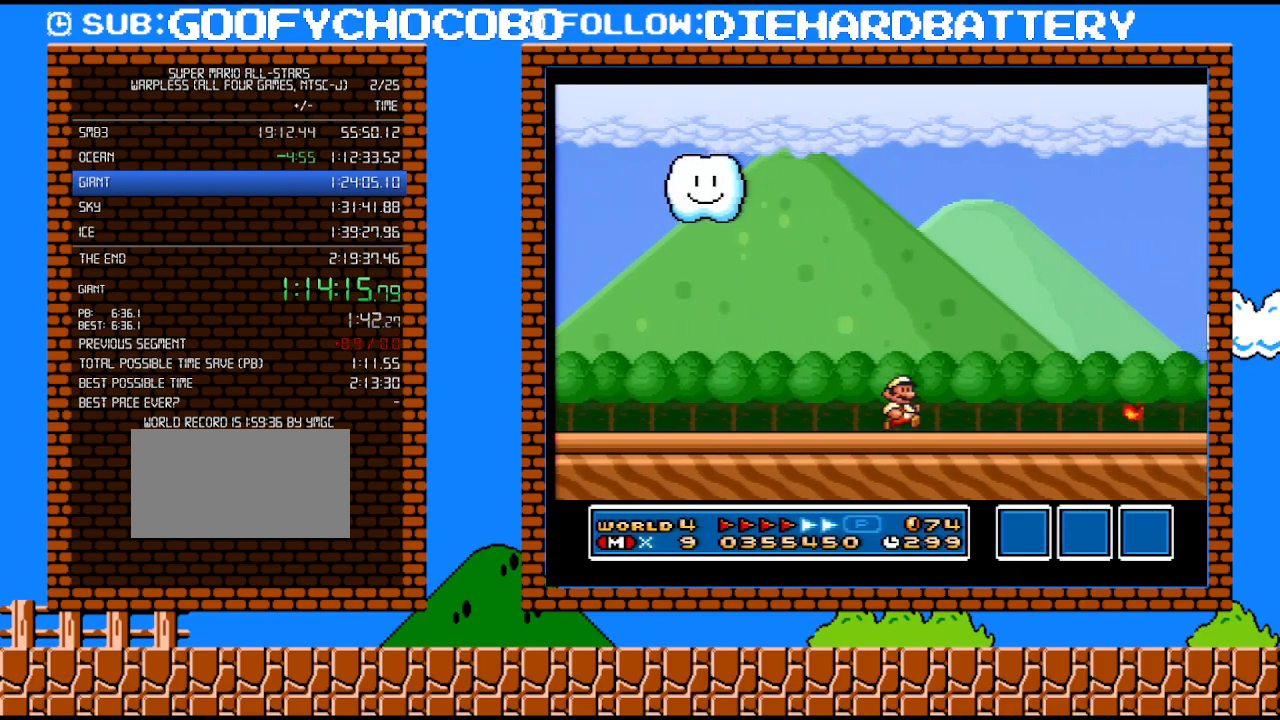
{"buttons": ["Y", "DPAD_RIGHT"], "events": []}
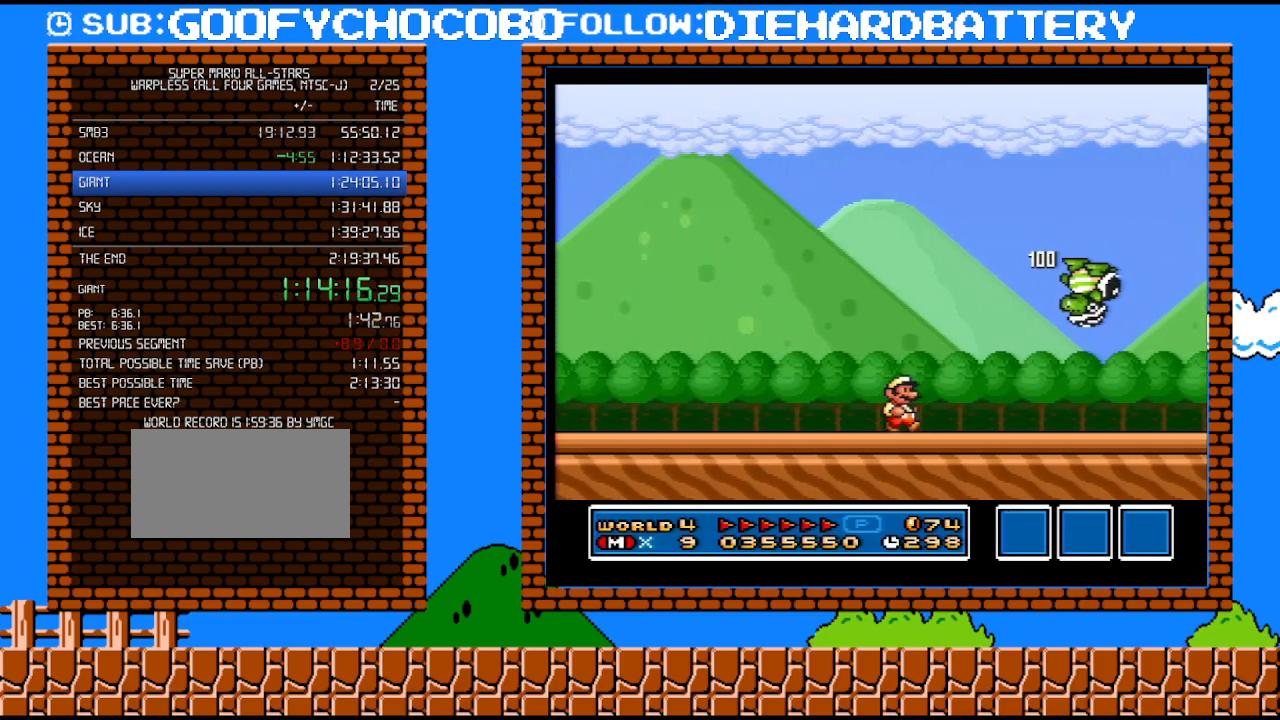
{"buttons": ["B", "Y", "DPAD_RIGHT"], "events": [[283, "B", "down"]]}
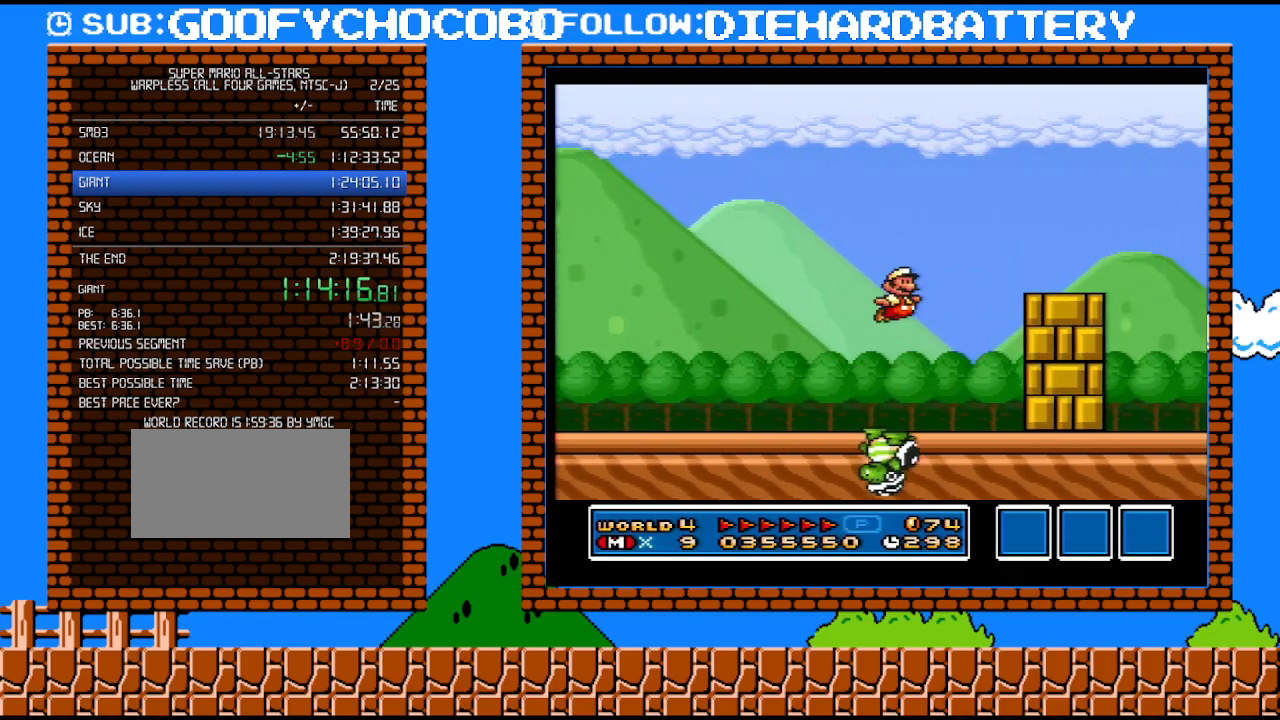
{"buttons": ["Y", "DPAD_RIGHT"], "events": [[217, "B", "up"]]}
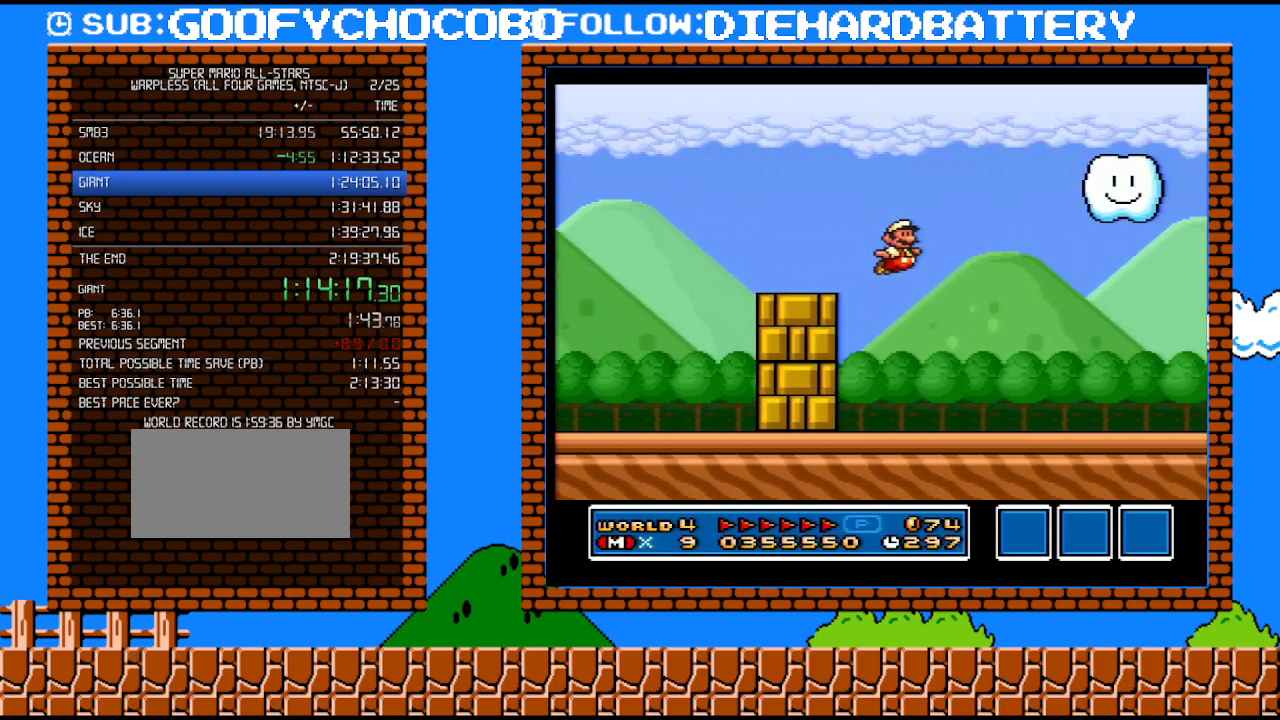
{"buttons": ["DPAD_RIGHT"], "events": [[367, "B", "down"], [500, "B", "up"], [500, "Y", "up"]]}
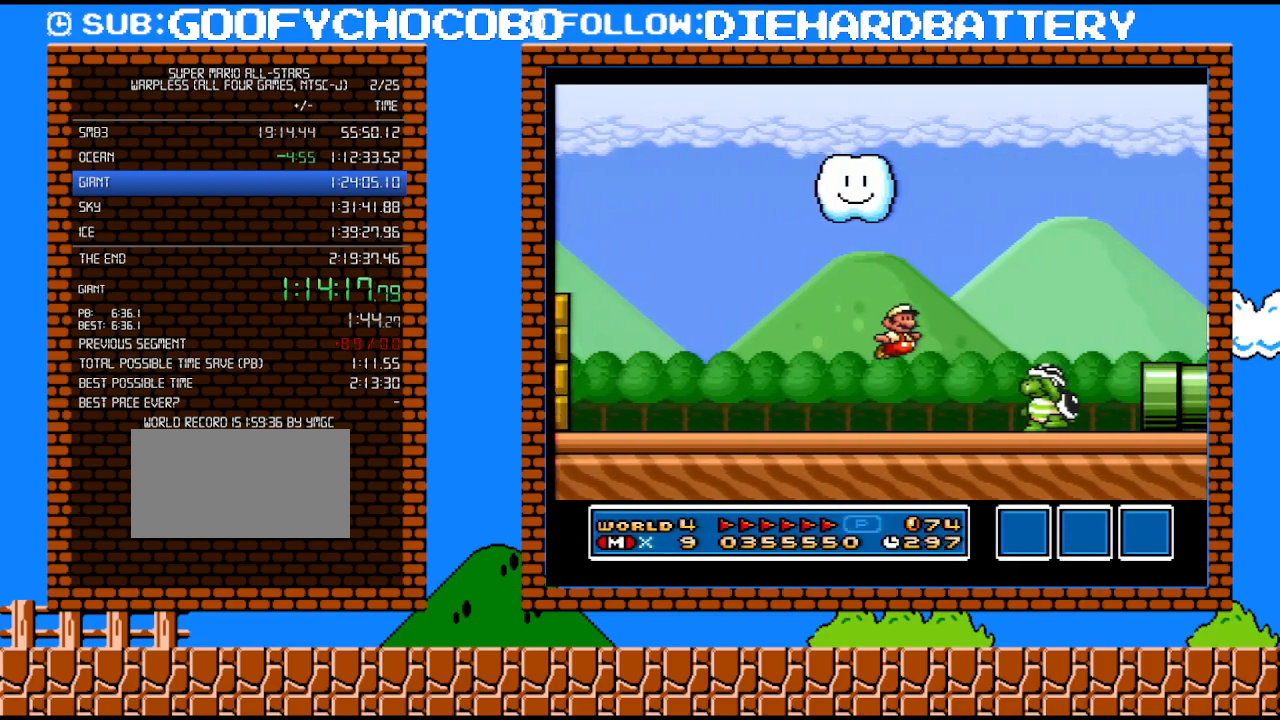
{"buttons": ["Y", "DPAD_RIGHT"], "events": [[67, "Y", "down"]]}
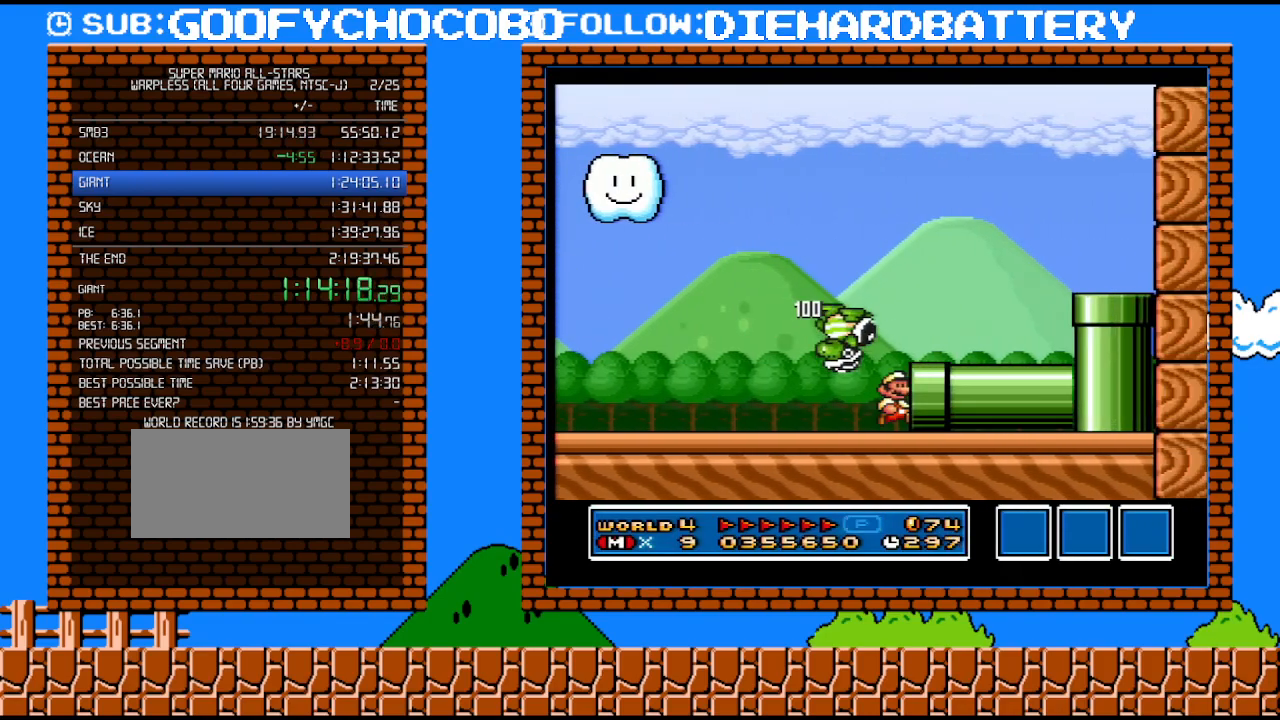
{"buttons": ["Y", "DPAD_RIGHT"], "events": []}
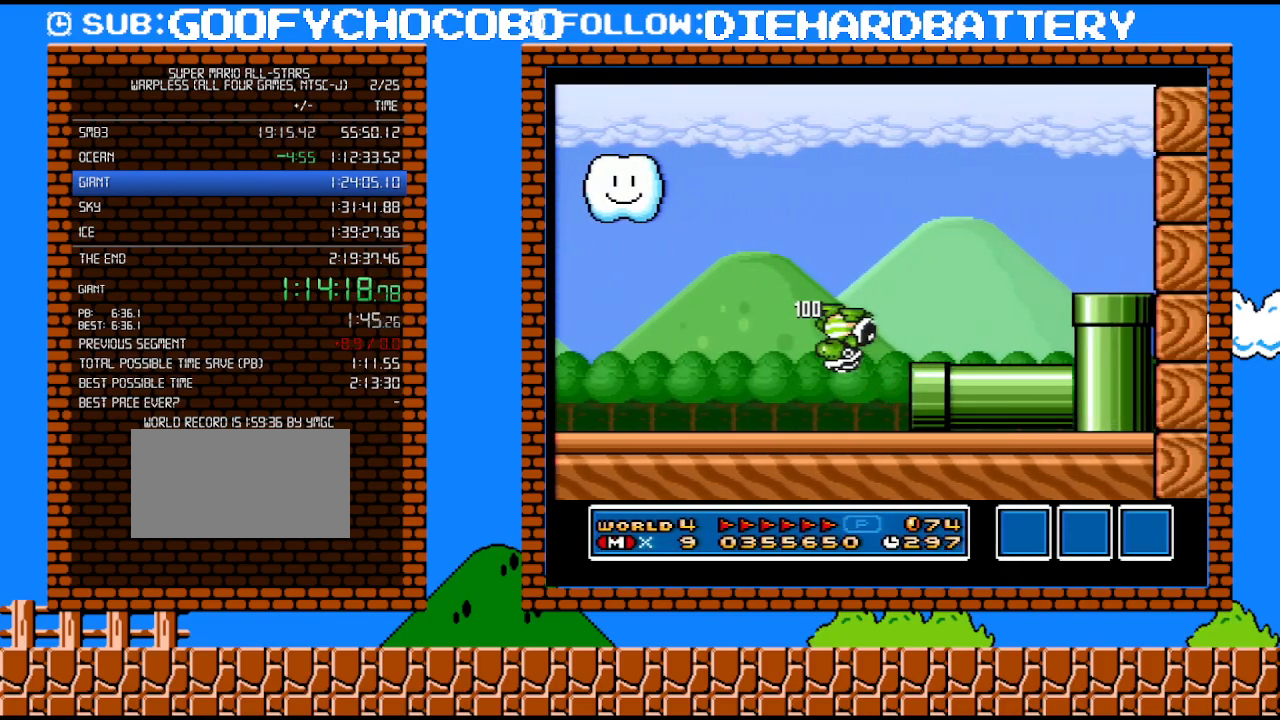
{"buttons": ["Y", "DPAD_RIGHT"], "events": []}
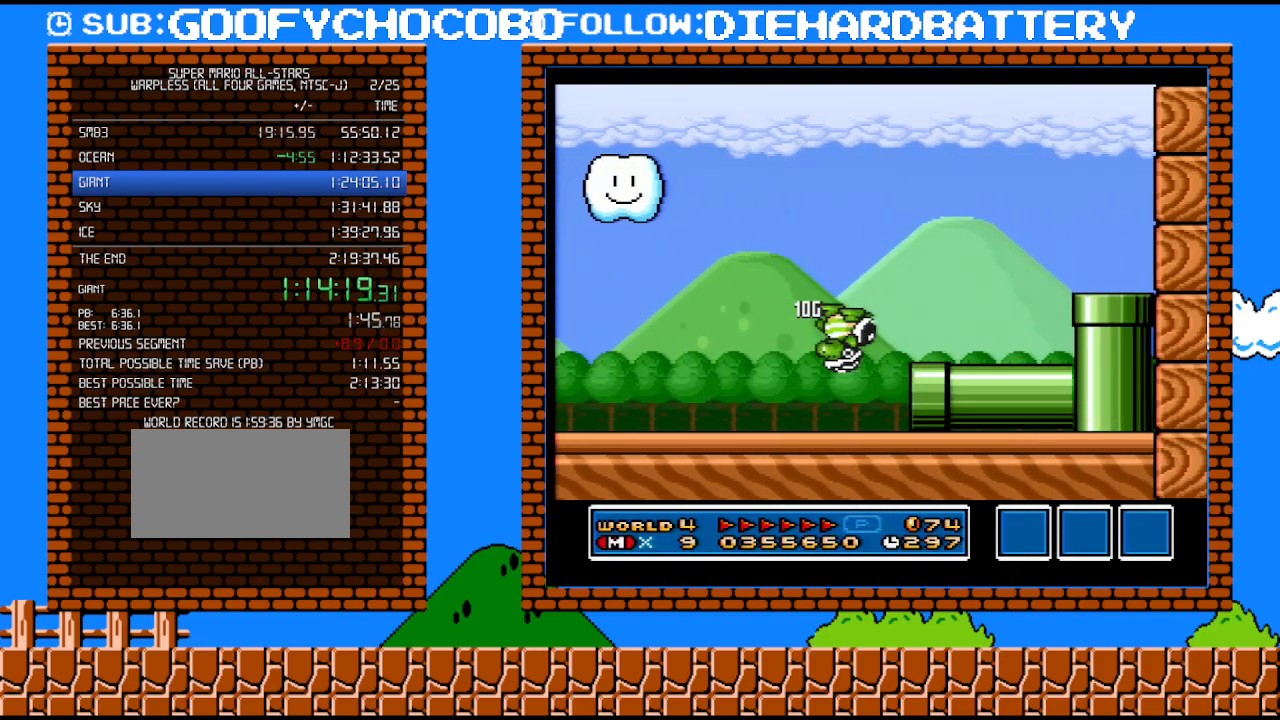
{"buttons": ["Y", "DPAD_RIGHT"], "events": []}
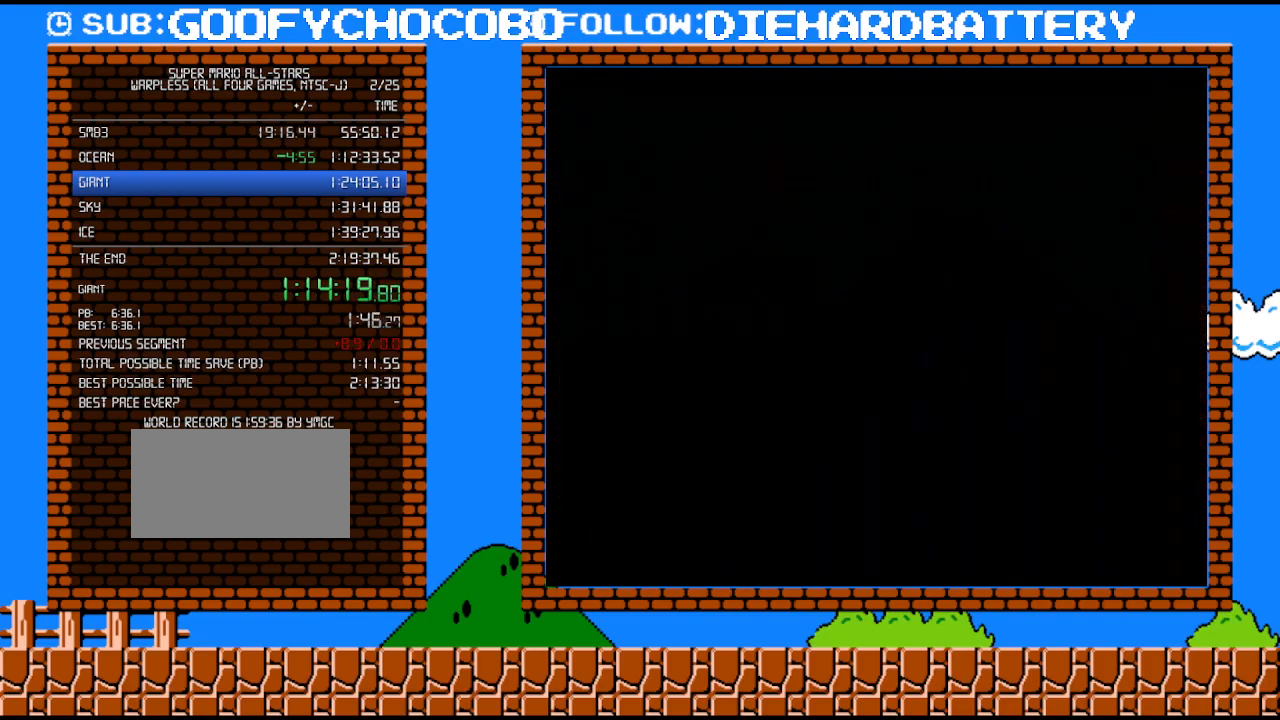
{"buttons": ["Y", "DPAD_RIGHT"], "events": []}
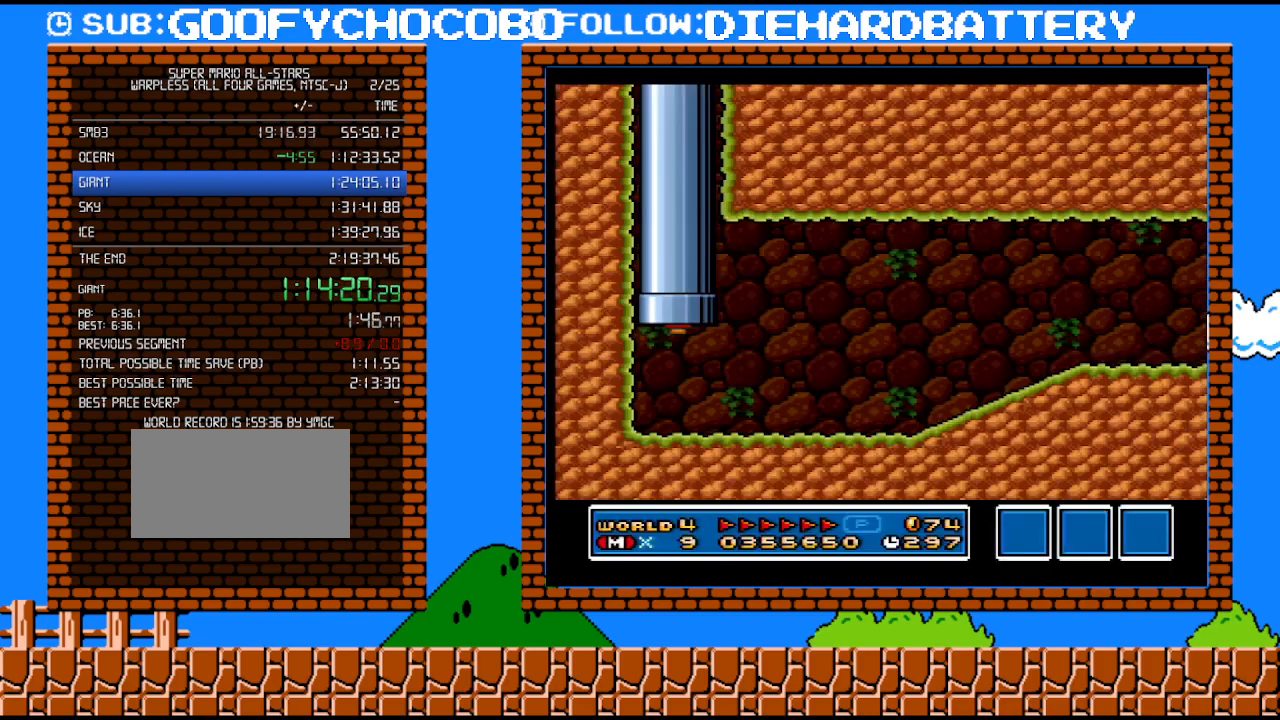
{"buttons": ["B", "Y", "DPAD_RIGHT"], "events": [[317, "B", "down"]]}
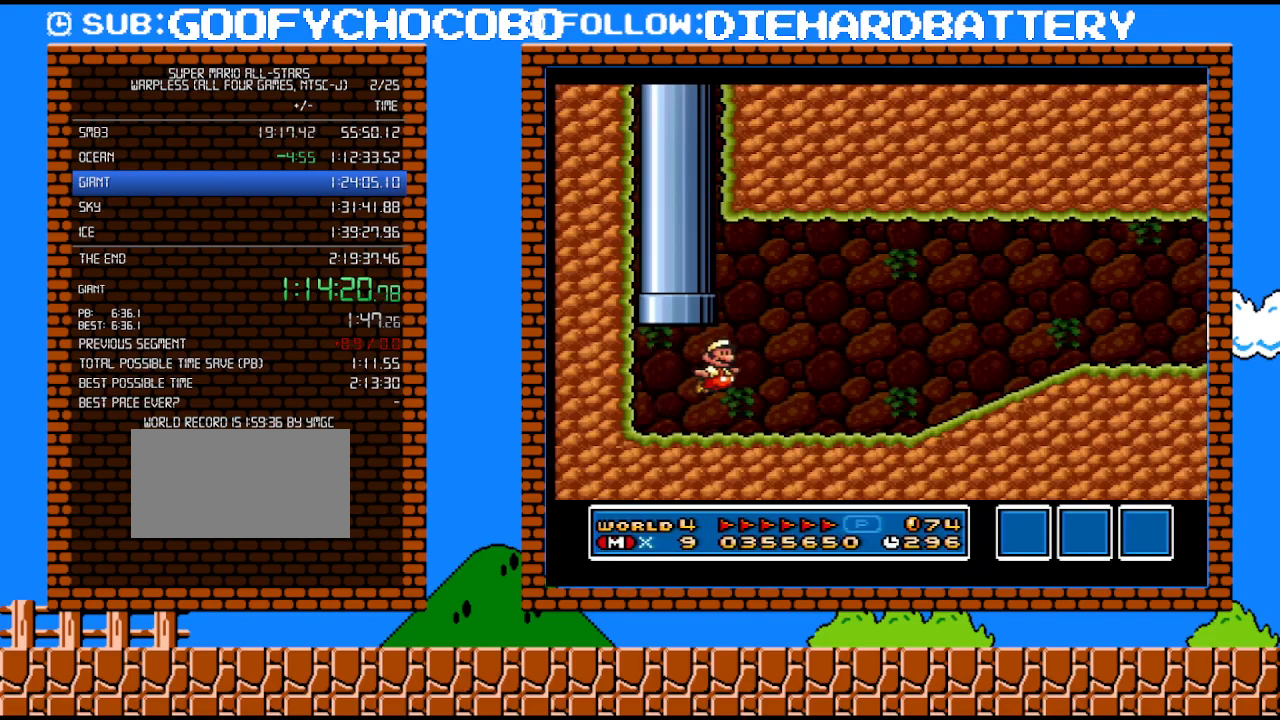
{"buttons": ["Y", "DPAD_RIGHT"], "events": [[33, "B", "up"]]}
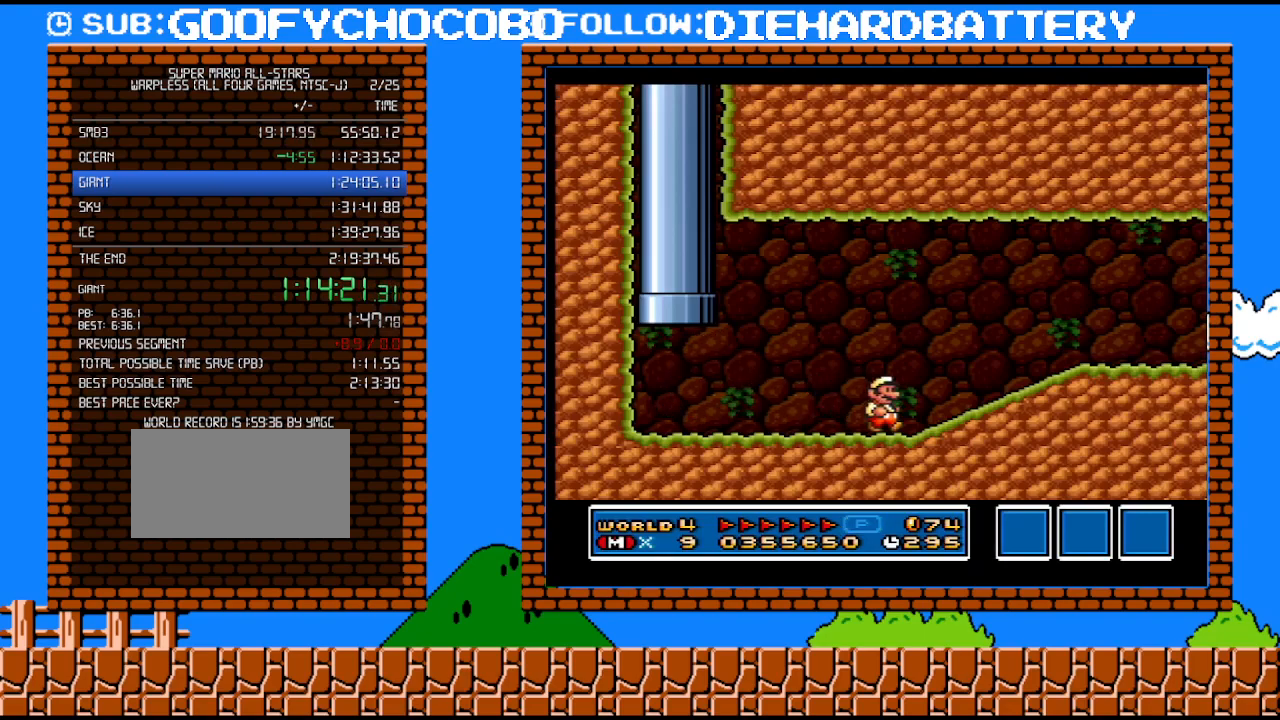
{"buttons": ["Y", "DPAD_RIGHT"], "events": [[67, "B", "down"], [183, "B", "up"]]}
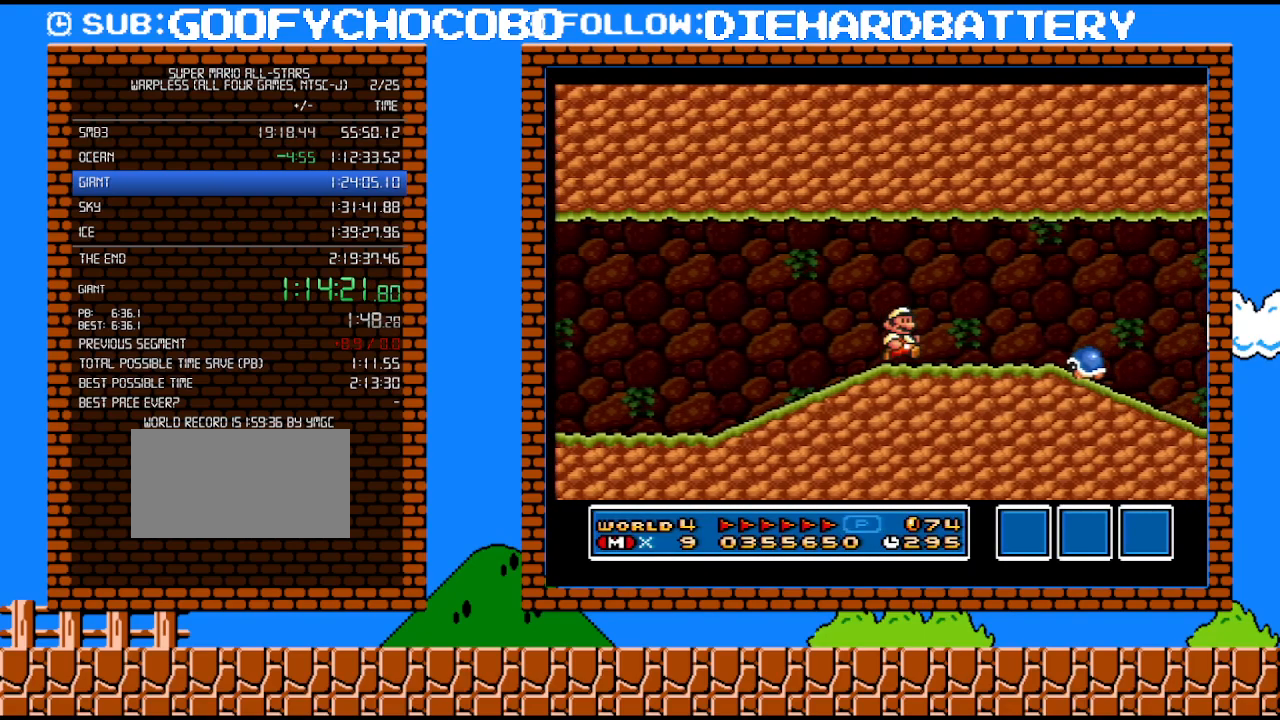
{"buttons": ["Y", "DPAD_LEFT"], "events": [[117, "B", "down"], [217, "B", "up"], [467, "DPAD_UP", "down"], [500, "DPAD_LEFT", "down"], [500, "DPAD_RIGHT", "up"], [500, "DPAD_UP", "up"]]}
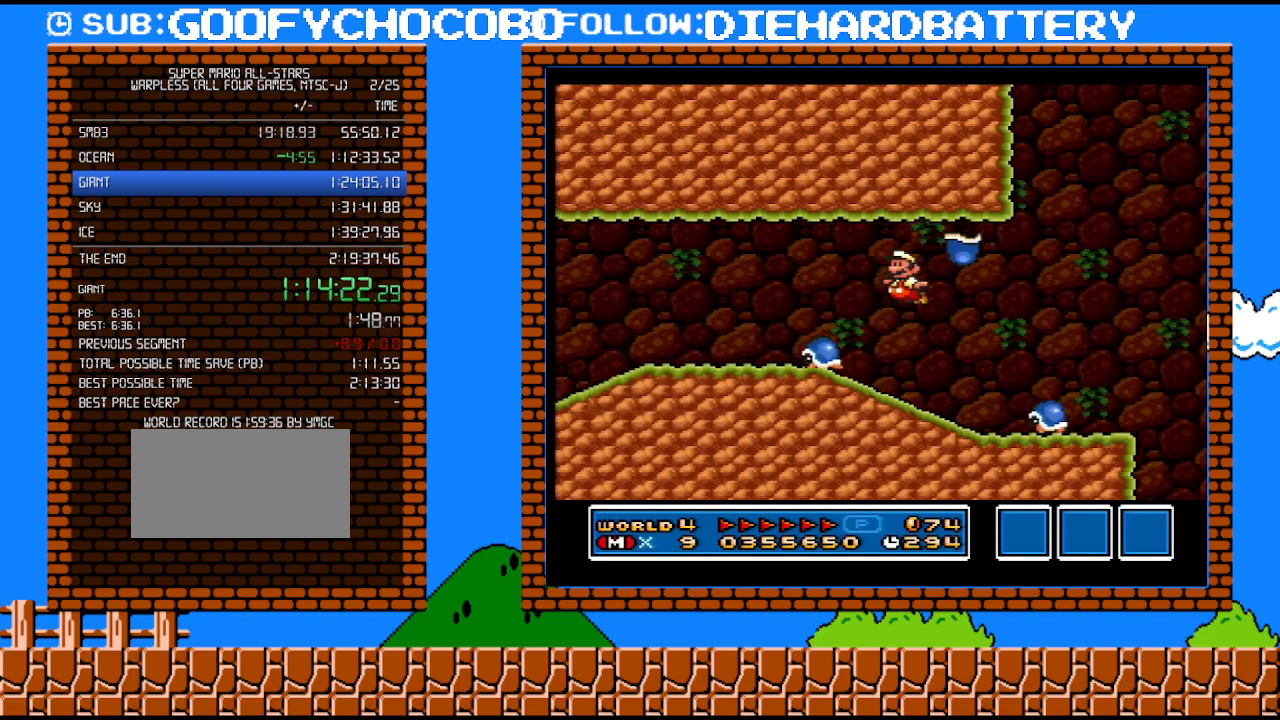
{"buttons": ["B", "Y", "DPAD_LEFT"], "events": [[150, "DPAD_LEFT", "up"], [150, "DPAD_RIGHT", "down"], [250, "DPAD_DOWN", "down"], [250, "DPAD_RIGHT", "up"], [283, "DPAD_DOWN", "up"], [283, "DPAD_LEFT", "down"], [317, "B", "down"]]}
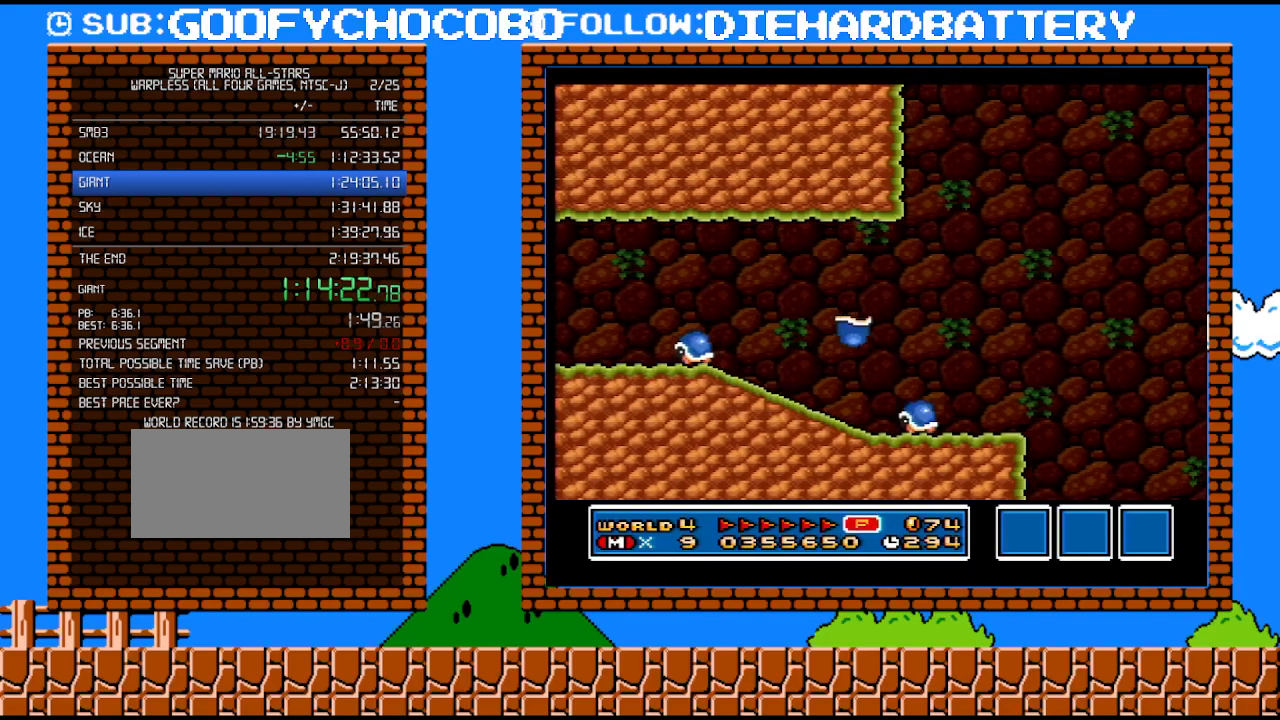
{"buttons": ["B", "Y", "DPAD_RIGHT"], "events": [[100, "B", "up"], [100, "DPAD_LEFT", "up"], [150, "DPAD_RIGHT", "down"], [433, "B", "down"]]}
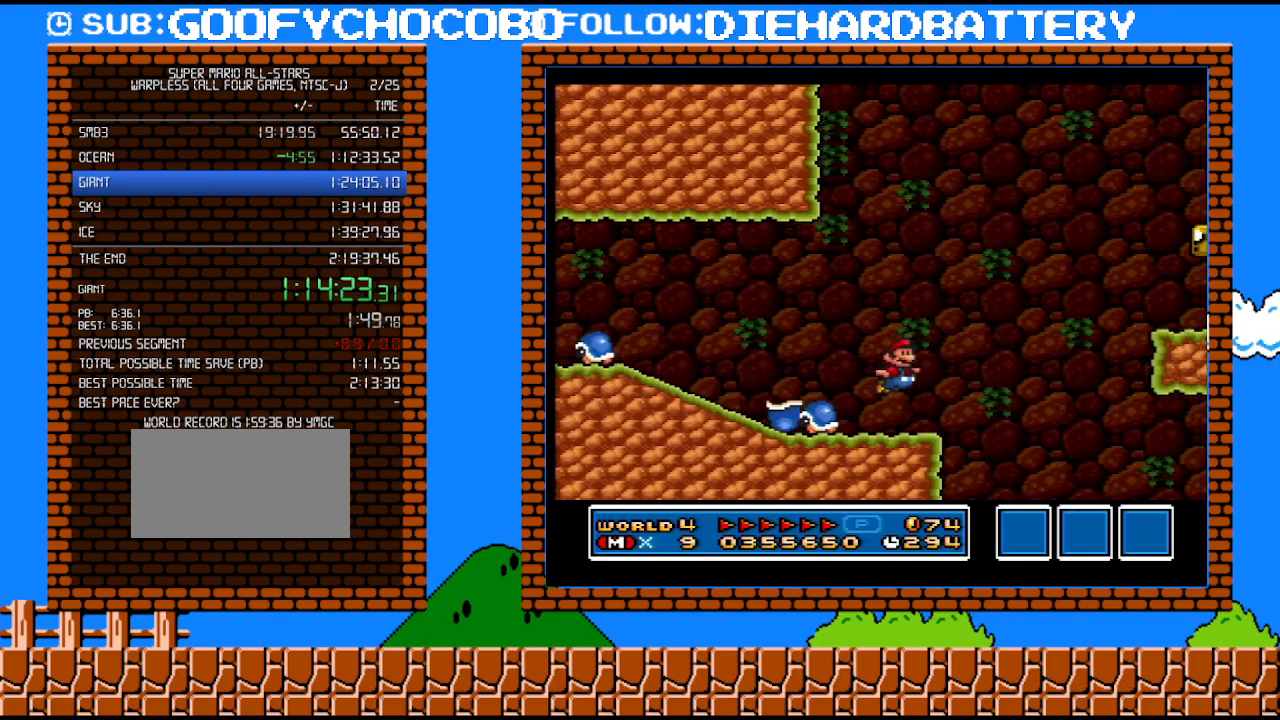
{"buttons": ["B", "Y", "DPAD_RIGHT"], "events": []}